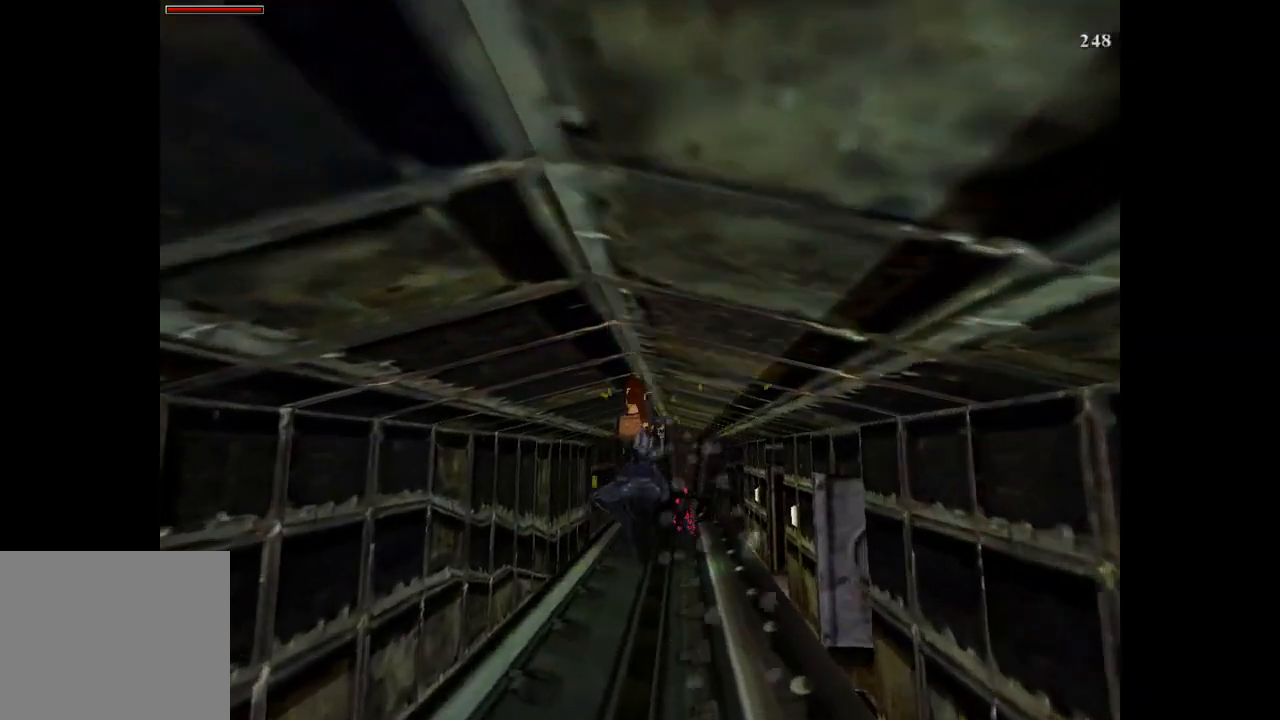
Gameplay with a controller (PlayStation layout); each line is a JSON object with the inputs held at the frame after it. "events" lists button and stick changes between this image and that frame as [ms after this image, input, new state], when the widget could be followed in between. Not read: L3 R3 right_stick.
{"buttons": ["DPAD_UP", "DPAD_RIGHT"], "left_stick": "center", "events": [[200, "DPAD_RIGHT", "down"], [467, "CROSS", "up"]]}
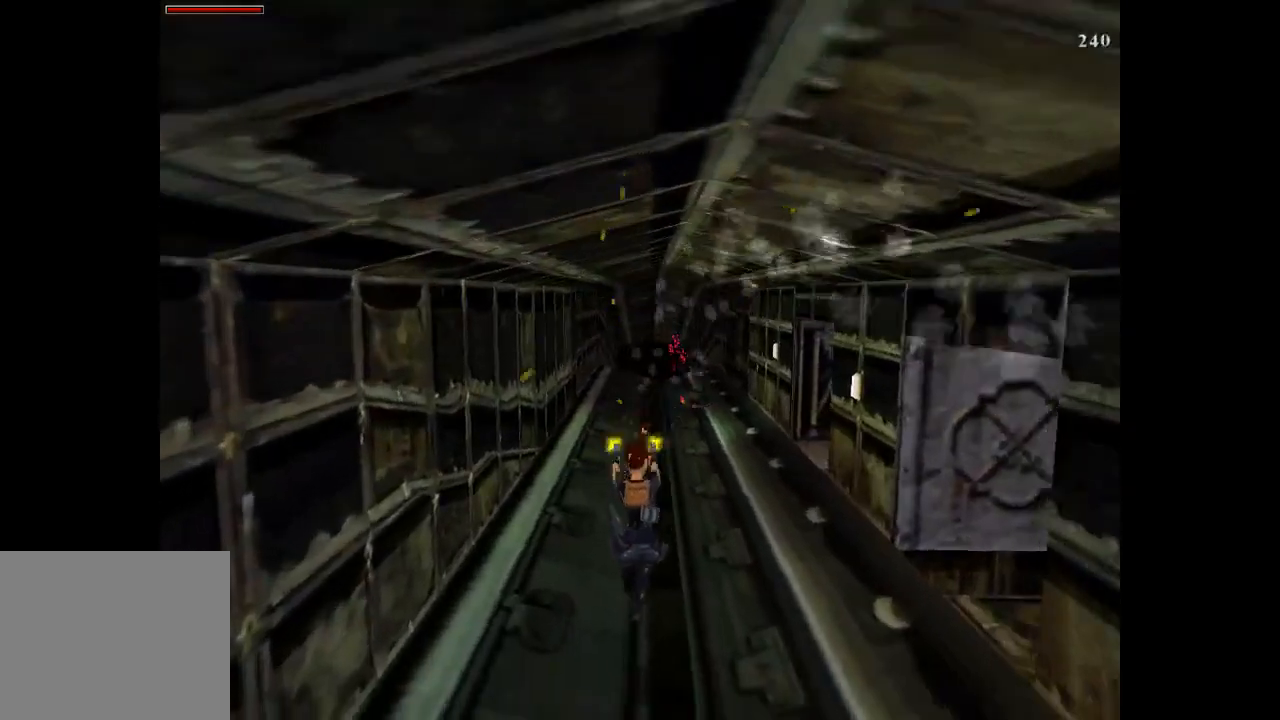
{"buttons": ["DPAD_UP", "DPAD_RIGHT"], "left_stick": "center", "events": [[33, "DPAD_RIGHT", "up"], [100, "TRIANGLE", "down"], [233, "TRIANGLE", "up"], [267, "DPAD_RIGHT", "down"]]}
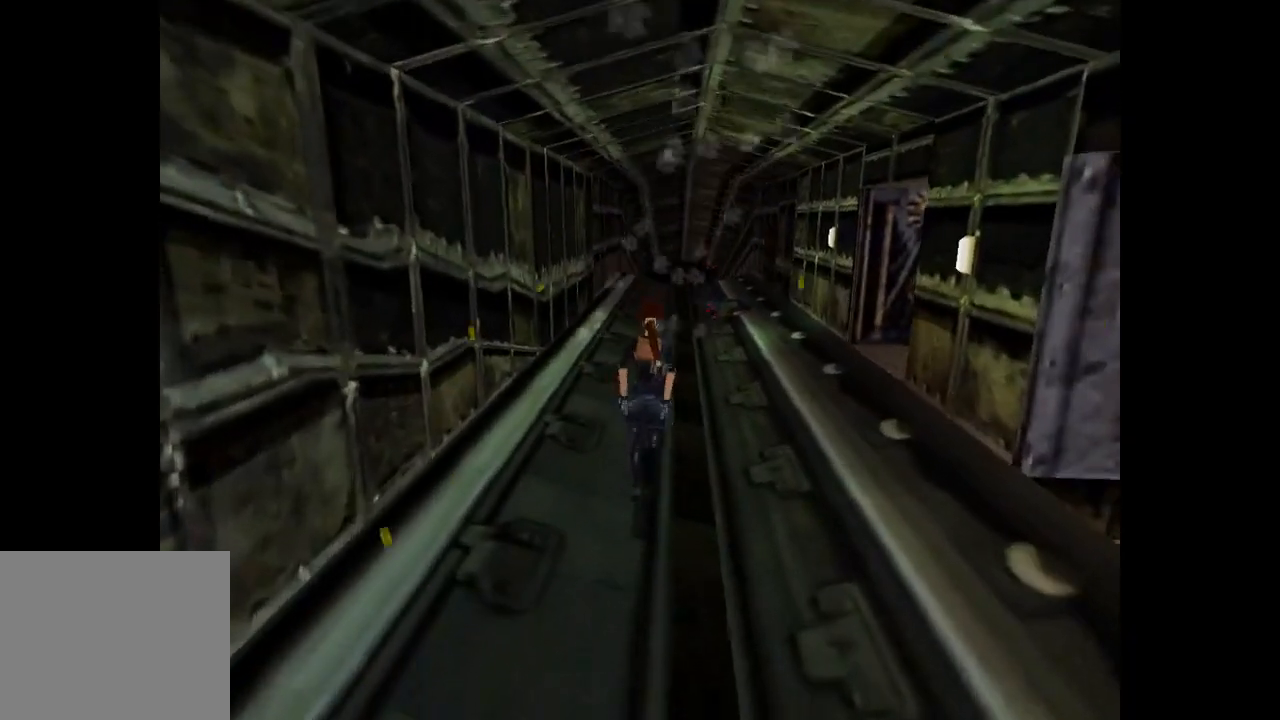
{"buttons": ["DPAD_UP"], "left_stick": "center", "events": [[34, "DPAD_RIGHT", "up"]]}
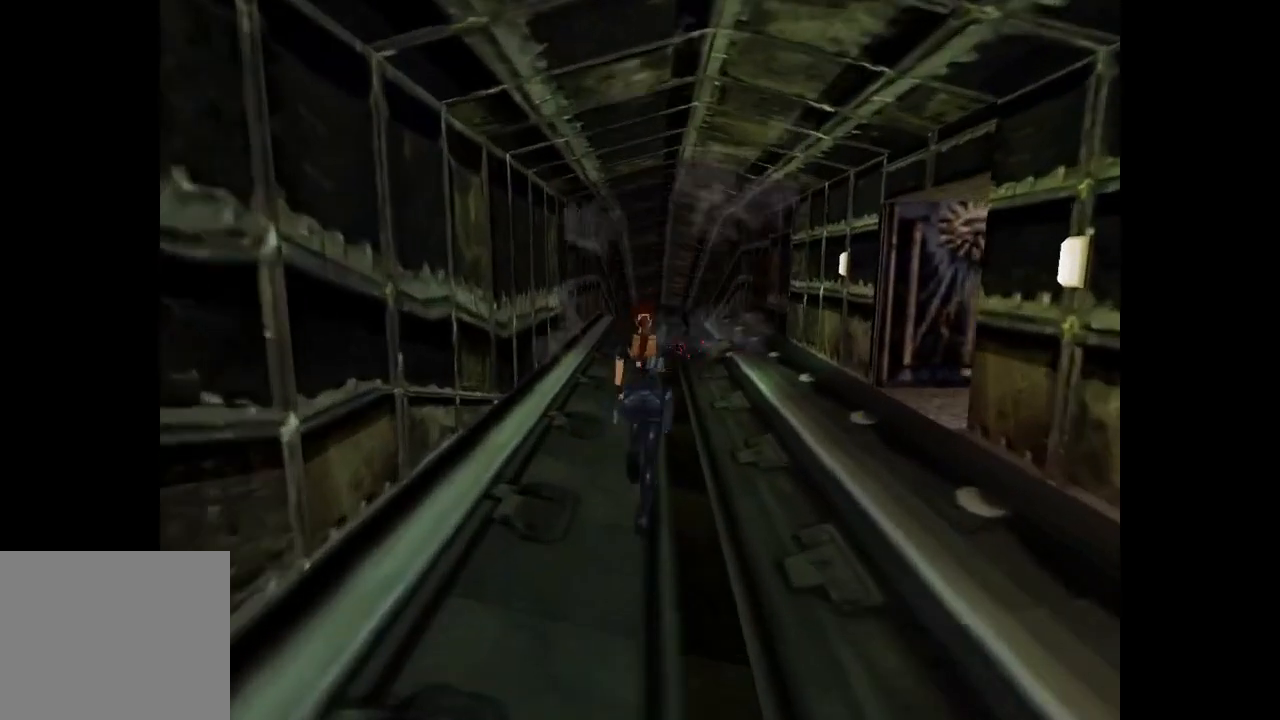
{"buttons": ["DPAD_UP", "DPAD_RIGHT"], "left_stick": "center", "events": [[233, "DPAD_RIGHT", "down"]]}
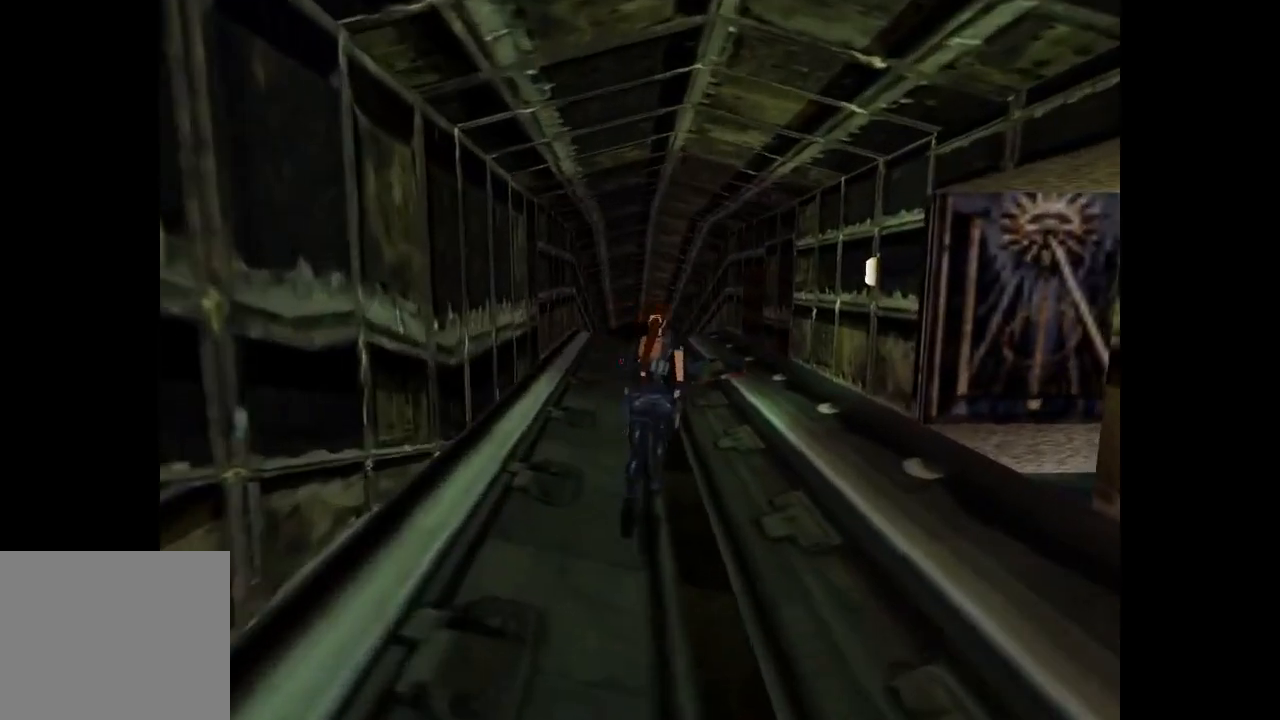
{"buttons": ["DPAD_RIGHT"], "left_stick": "center", "events": [[167, "DPAD_UP", "up"]]}
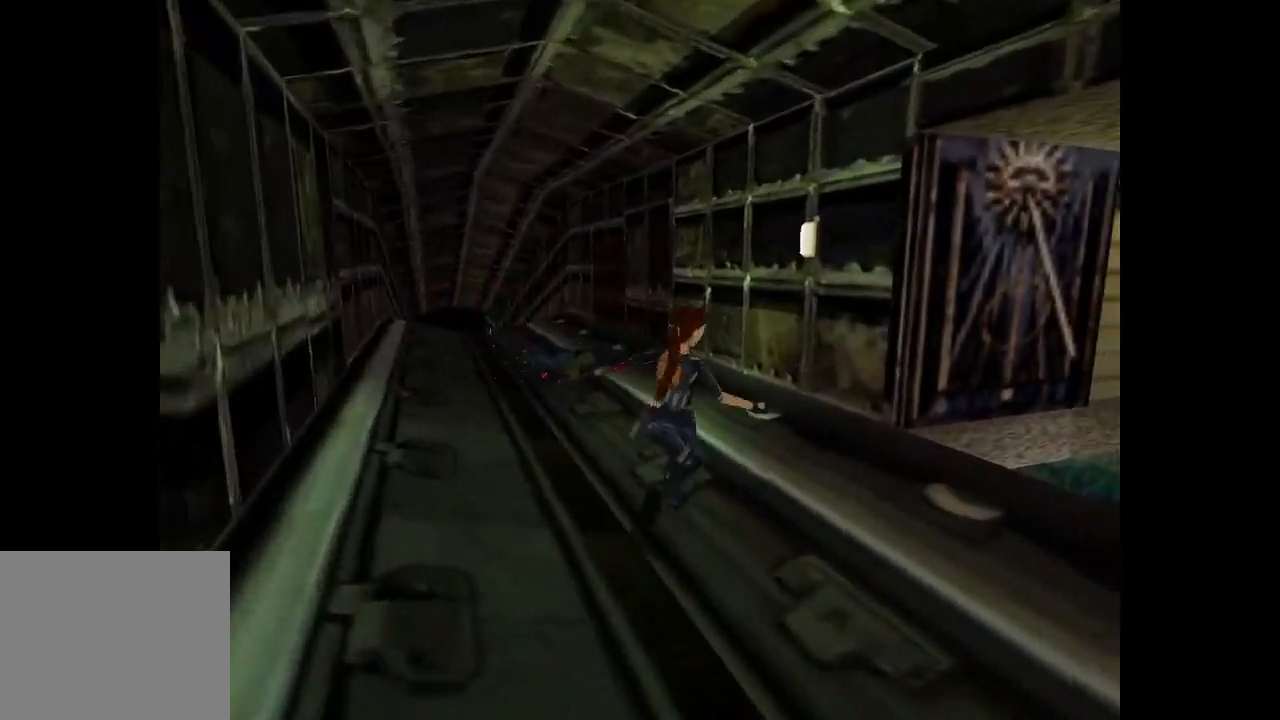
{"buttons": ["DPAD_RIGHT"], "left_stick": "center", "events": [[234, "DPAD_RIGHT", "up"], [468, "DPAD_RIGHT", "down"]]}
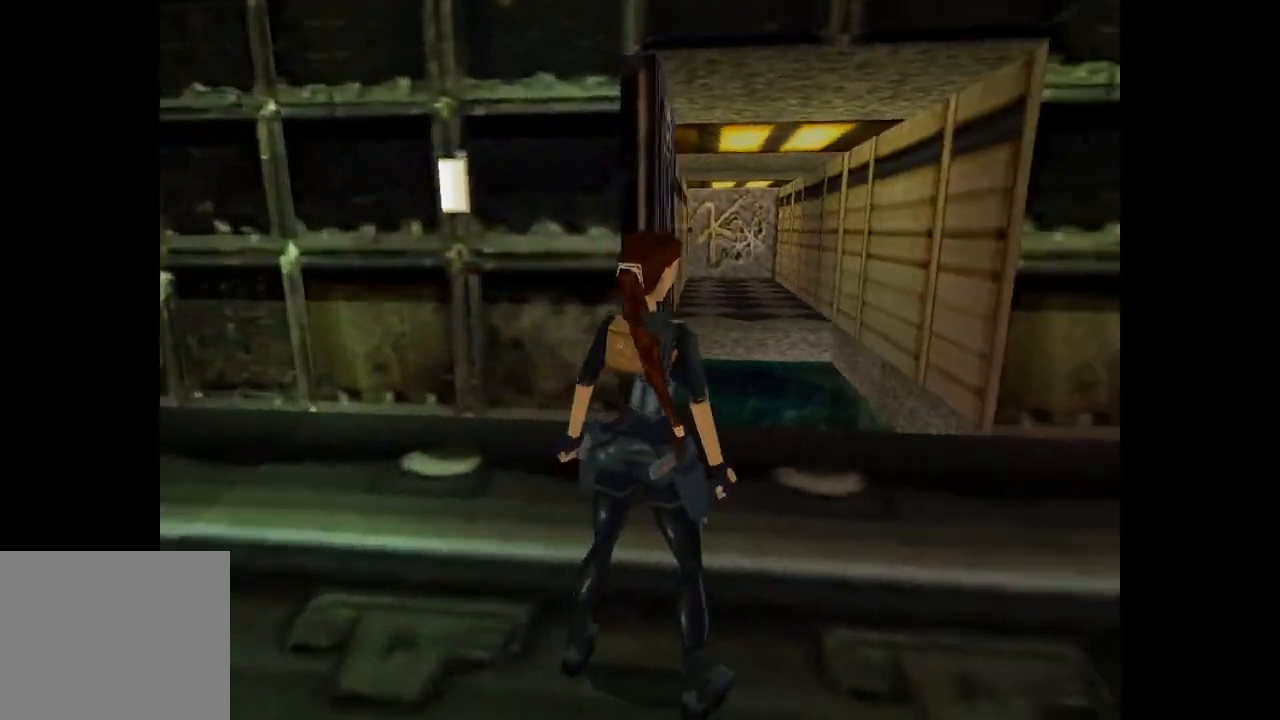
{"buttons": ["DPAD_UP"], "left_stick": "center", "events": [[334, "DPAD_RIGHT", "up"], [467, "DPAD_UP", "down"]]}
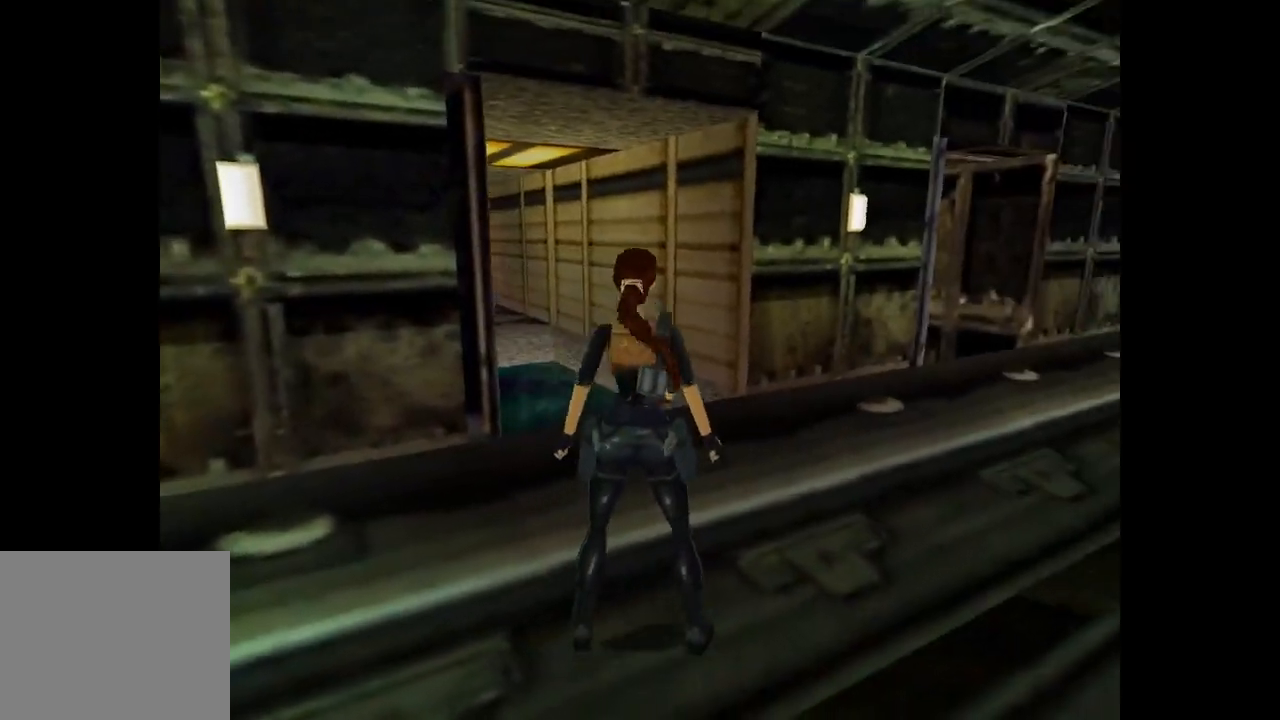
{"buttons": ["DPAD_UP"], "left_stick": "center", "events": [[34, "DPAD_RIGHT", "down"], [234, "DPAD_RIGHT", "up"]]}
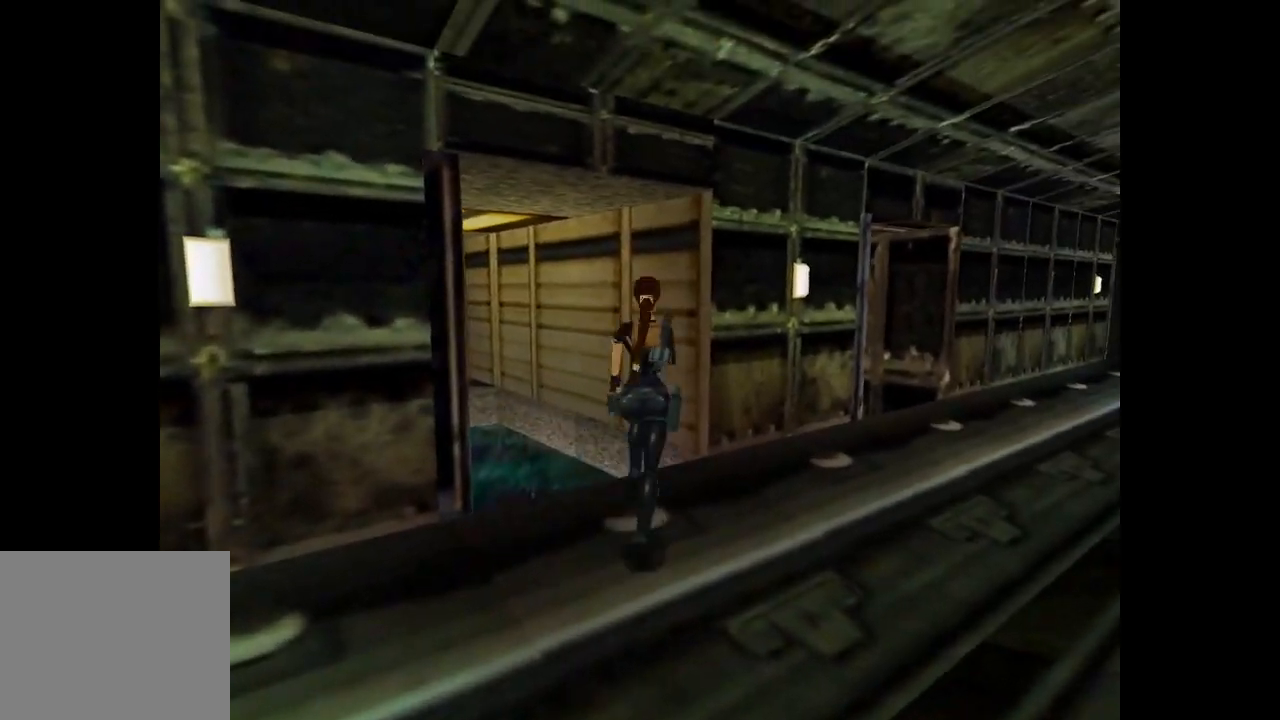
{"buttons": ["SQUARE", "DPAD_UP", "DPAD_RIGHT"], "left_stick": "center", "events": [[33, "DPAD_LEFT", "down"], [200, "SQUARE", "down"], [300, "DPAD_LEFT", "up"], [367, "DPAD_RIGHT", "down"]]}
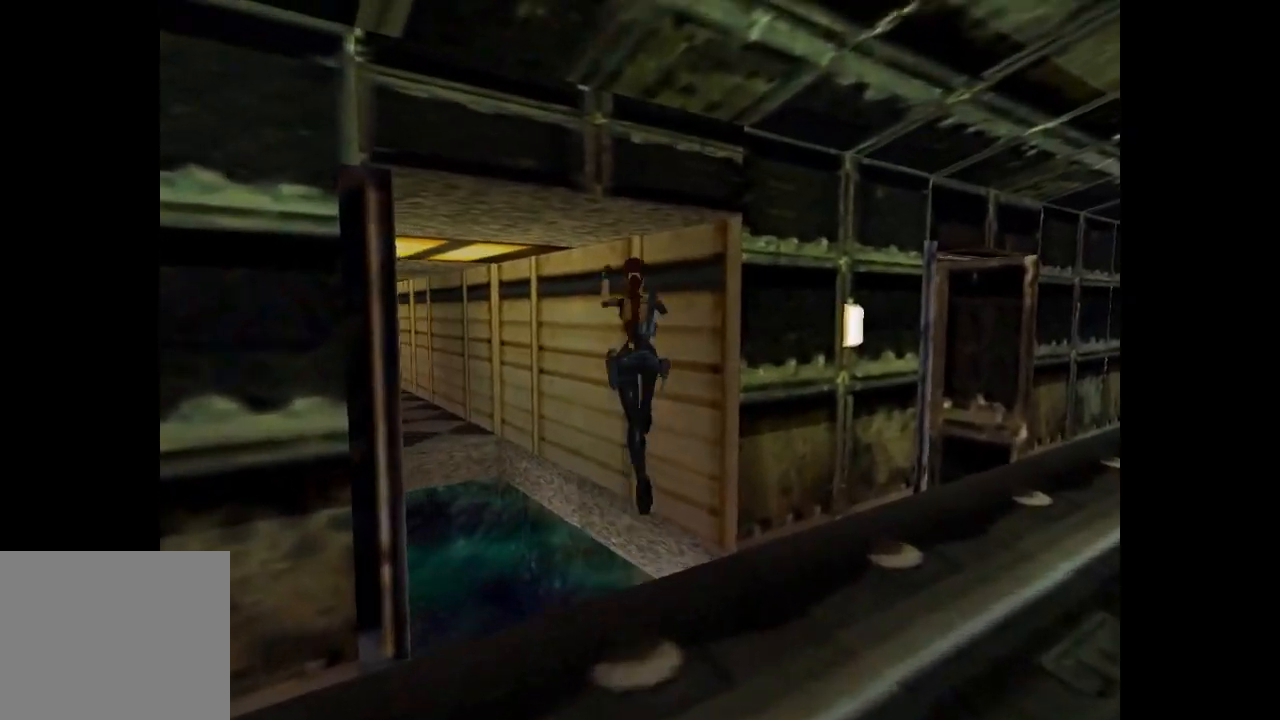
{"buttons": ["SQUARE", "DPAD_UP", "DPAD_RIGHT"], "left_stick": "center", "events": []}
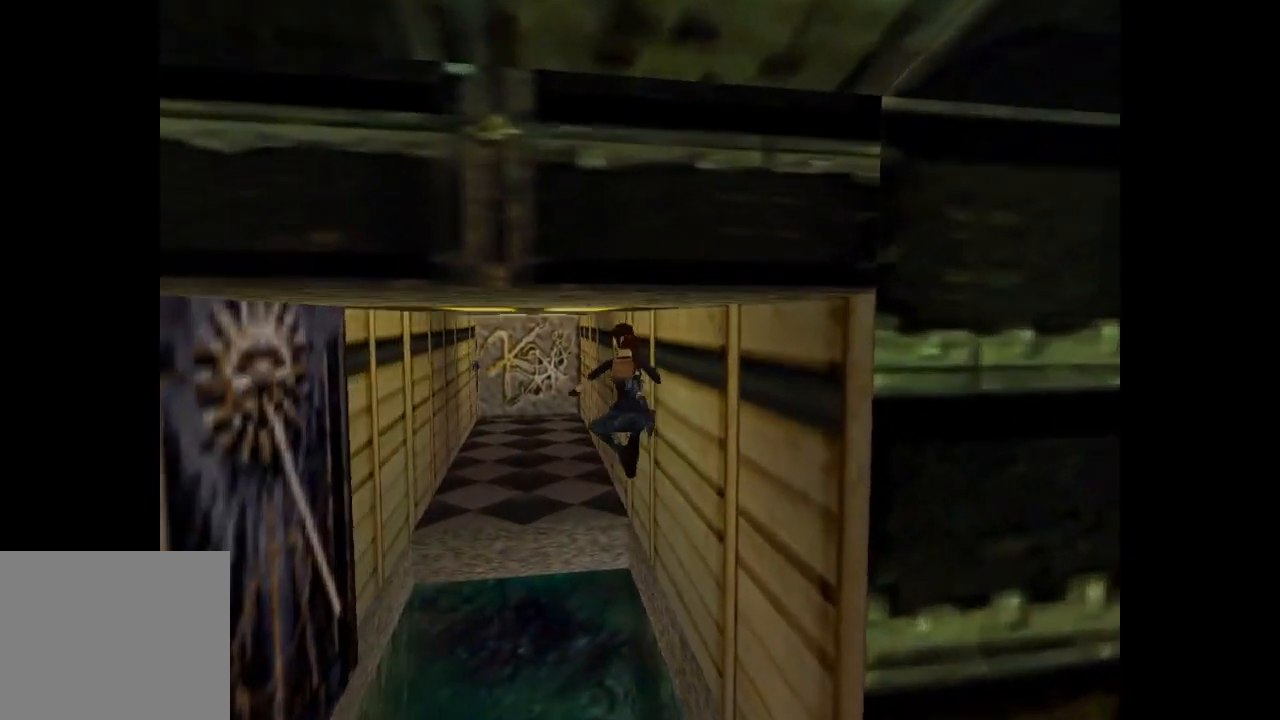
{"buttons": ["DPAD_UP", "DPAD_LEFT"], "left_stick": "center"}
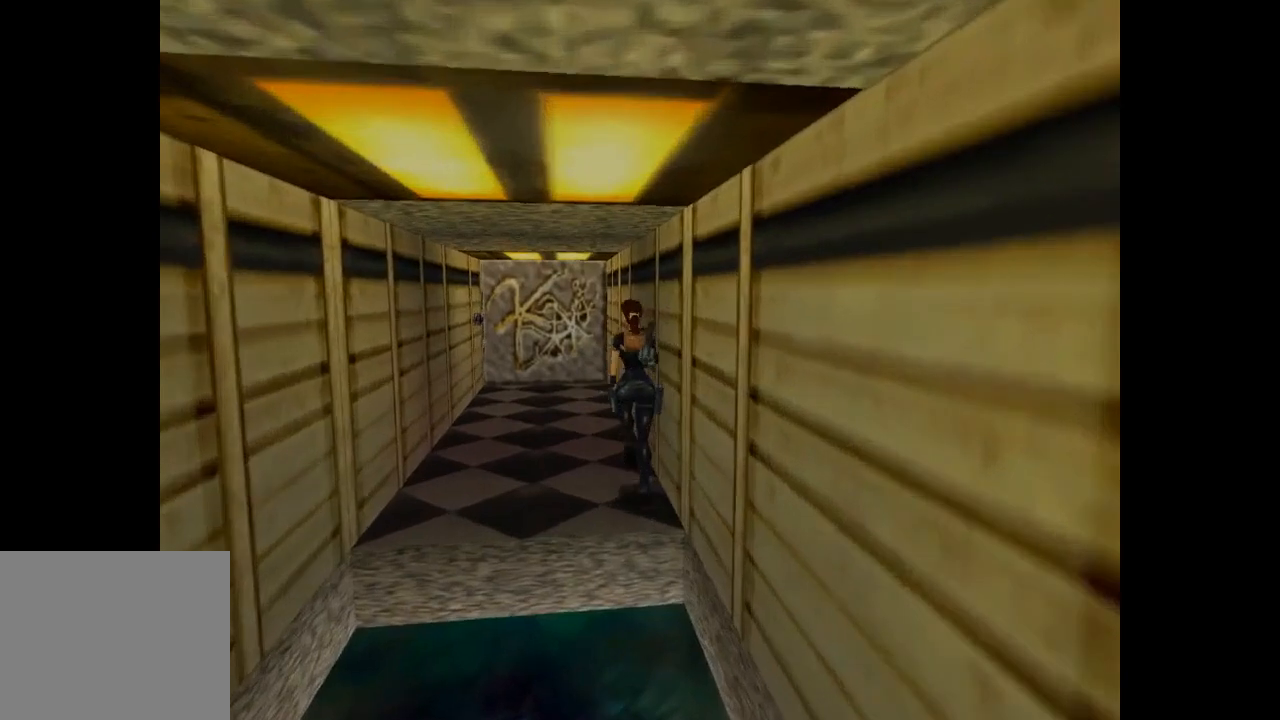
{"buttons": ["DPAD_UP"], "left_stick": "center", "events": [[134, "DPAD_LEFT", "up"]]}
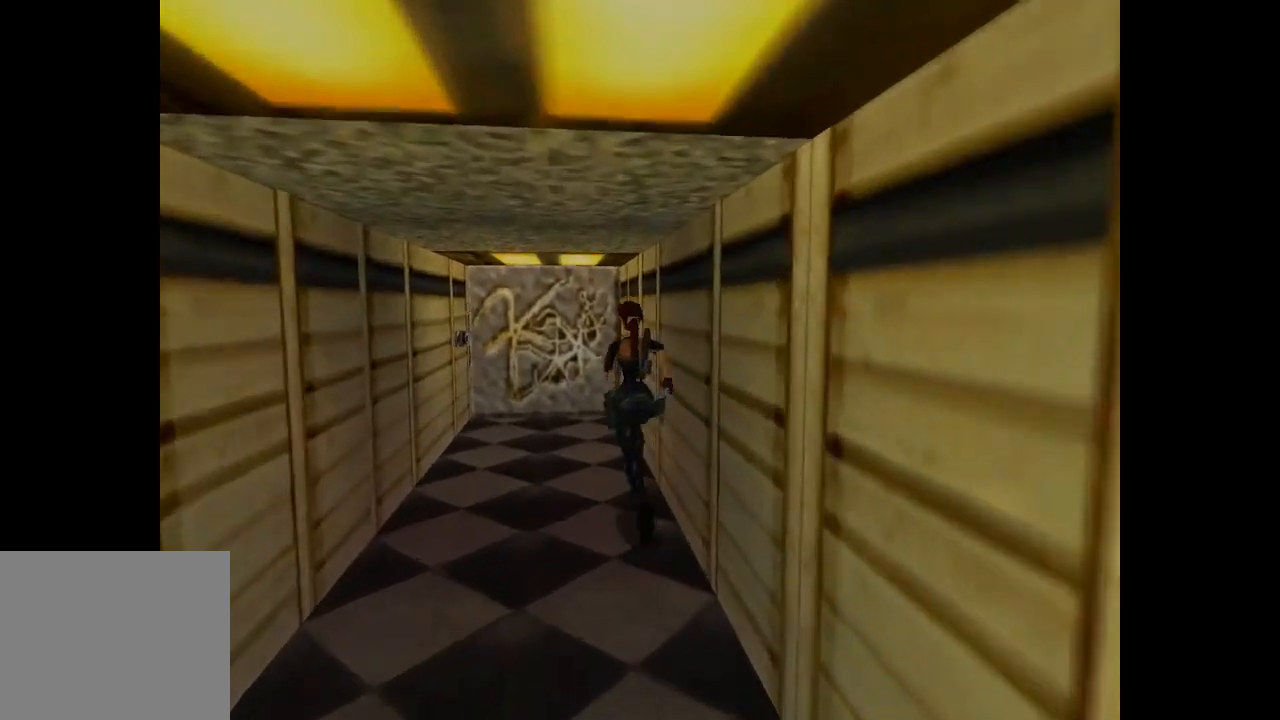
{"buttons": ["DPAD_UP", "DPAD_LEFT"], "left_stick": "center", "events": [[200, "DPAD_LEFT", "down"]]}
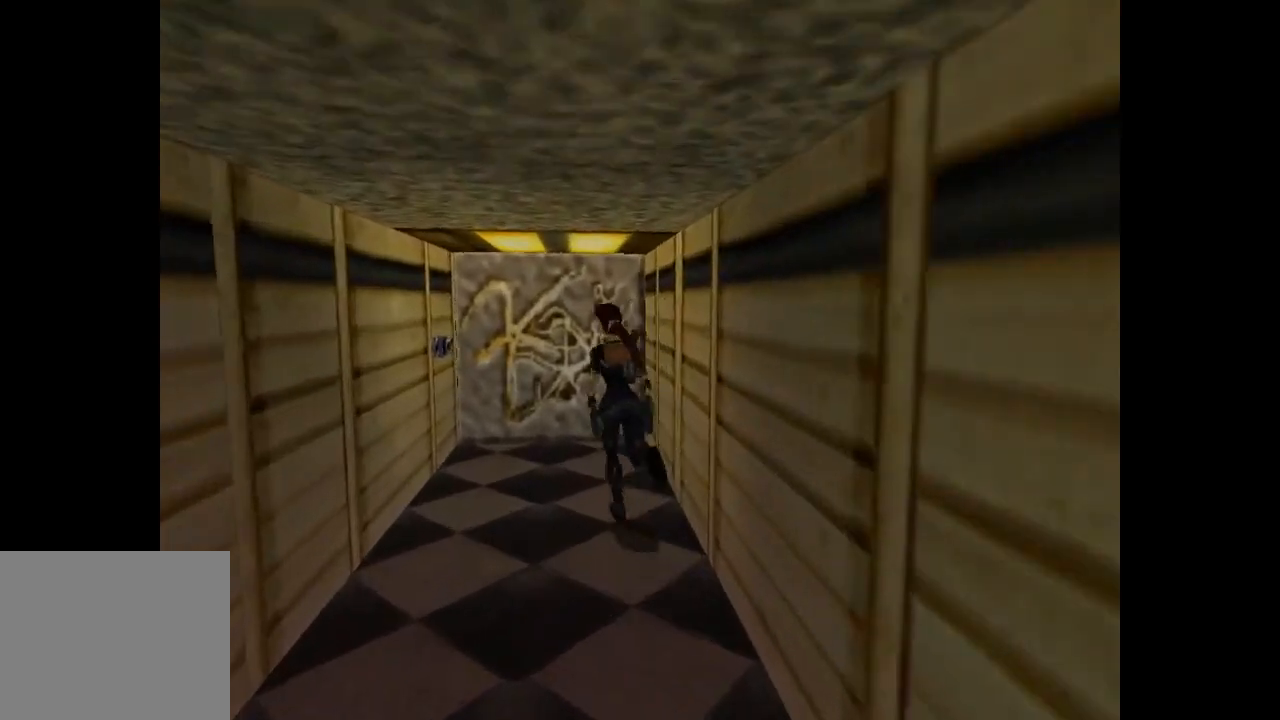
{"buttons": [], "left_stick": "center", "events": [[501, "DPAD_LEFT", "up"], [501, "DPAD_UP", "up"]]}
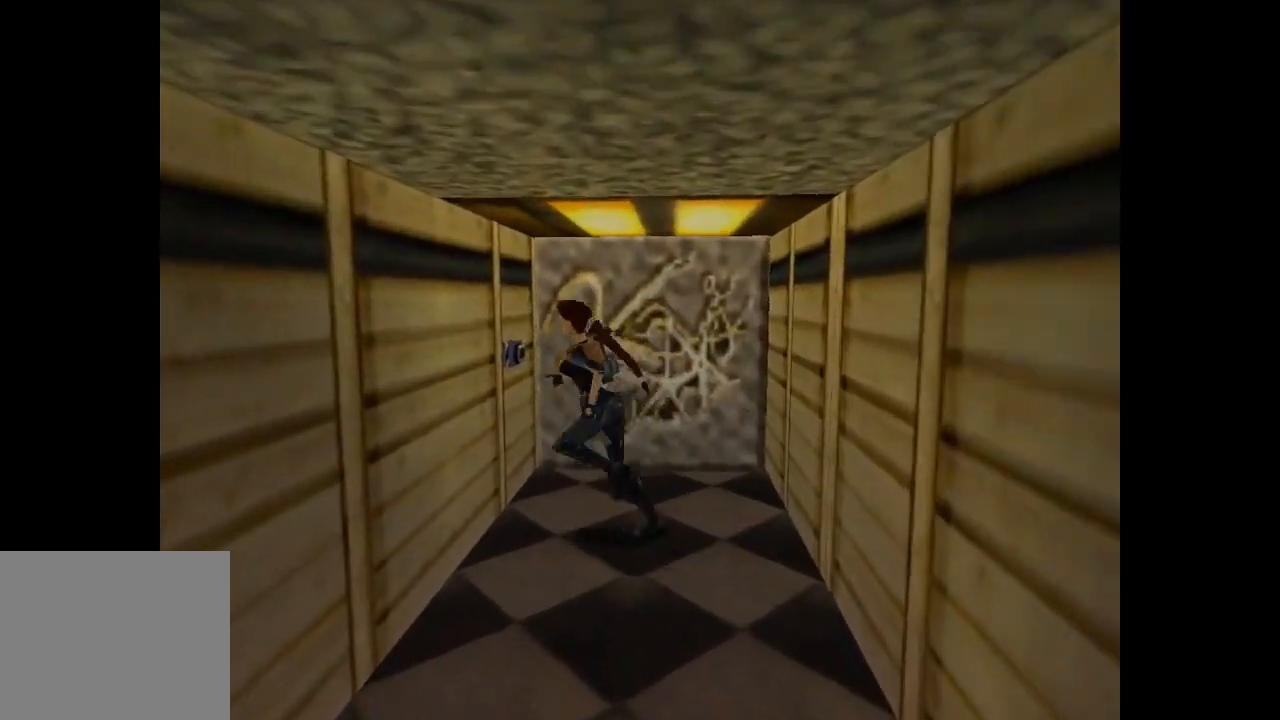
{"buttons": ["CROSS"], "left_stick": "center", "events": [[133, "CROSS", "down"]]}
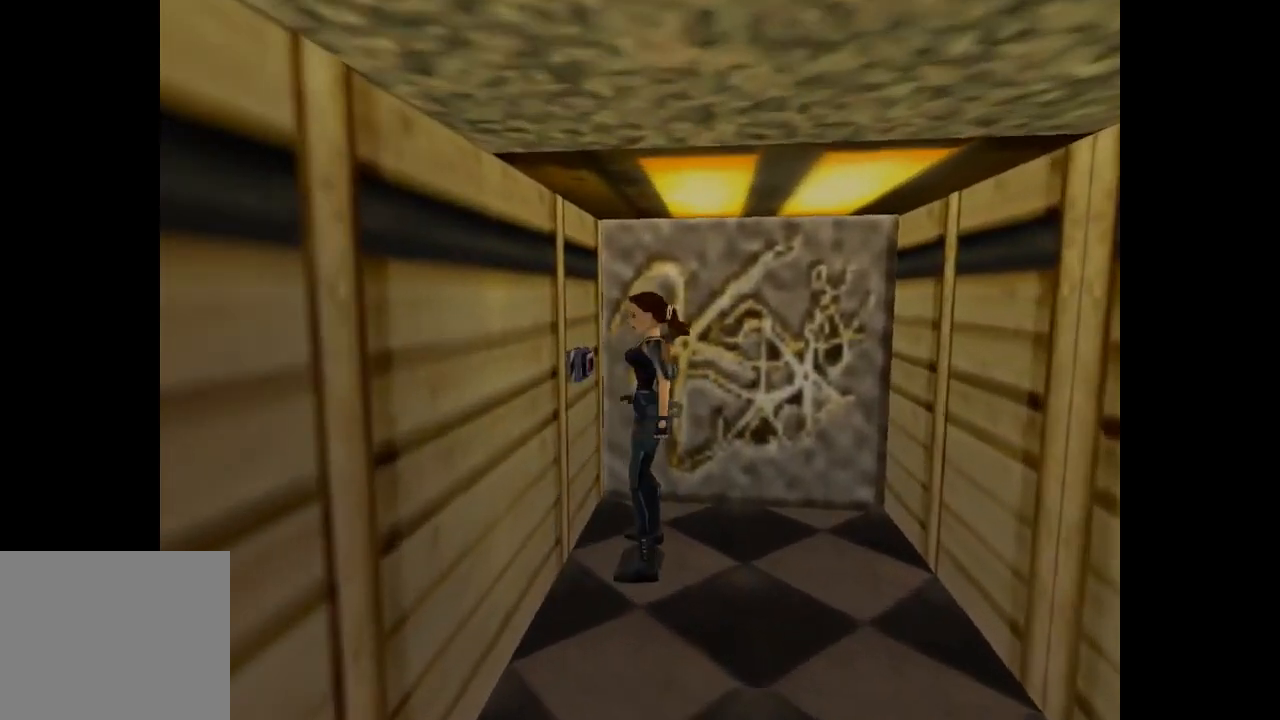
{"buttons": ["DPAD_RIGHT"], "left_stick": "center", "events": [[367, "CROSS", "up"], [367, "DPAD_RIGHT", "down"]]}
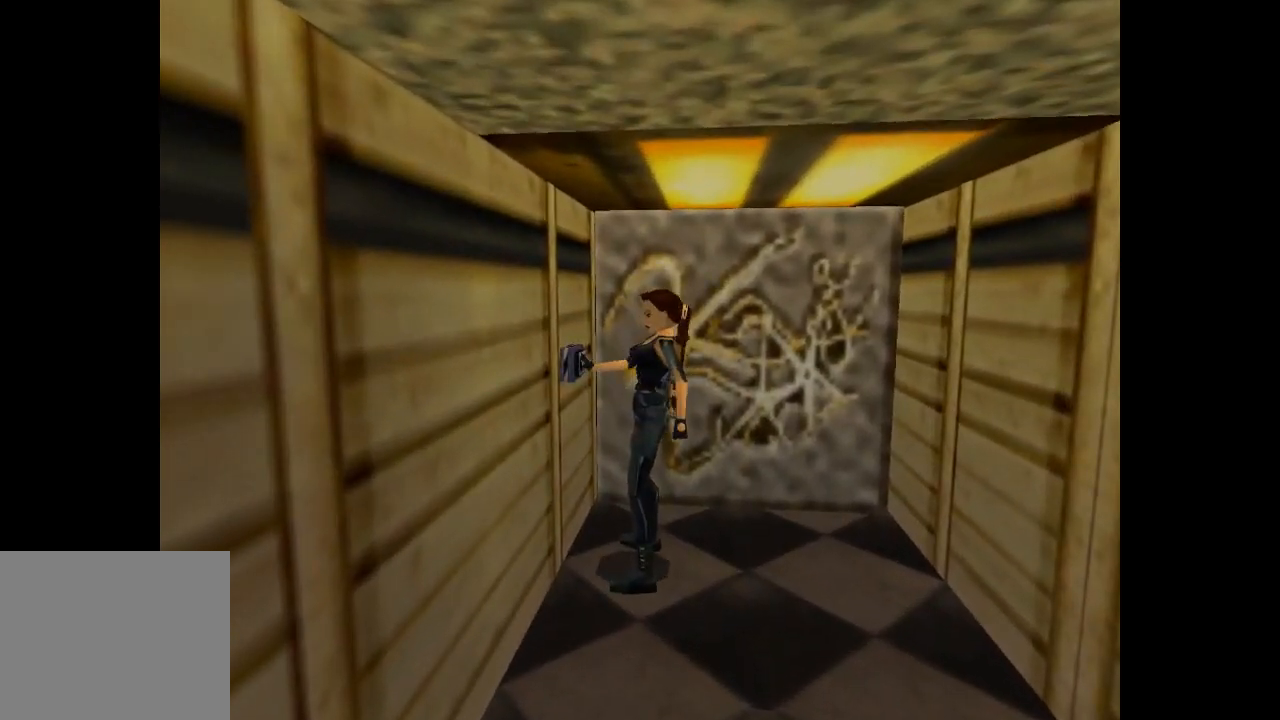
{"buttons": ["DPAD_RIGHT"], "left_stick": "center", "events": []}
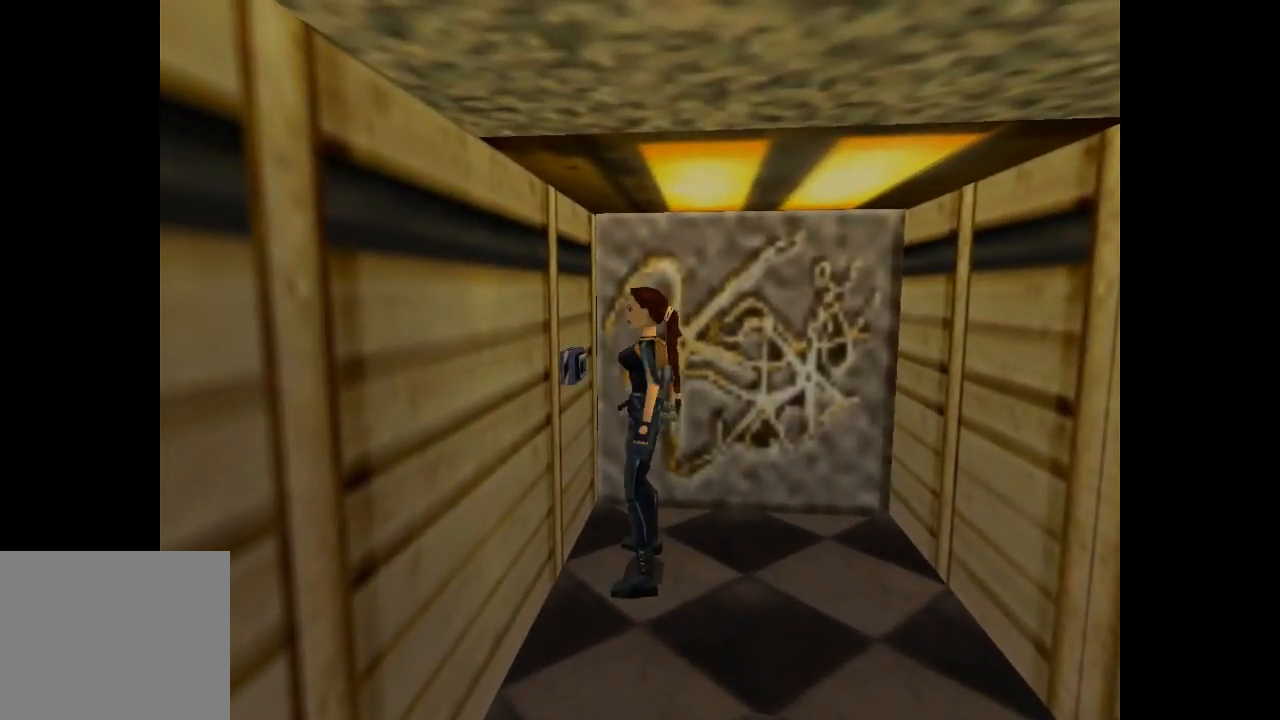
{"buttons": ["DPAD_RIGHT"], "left_stick": "center", "events": []}
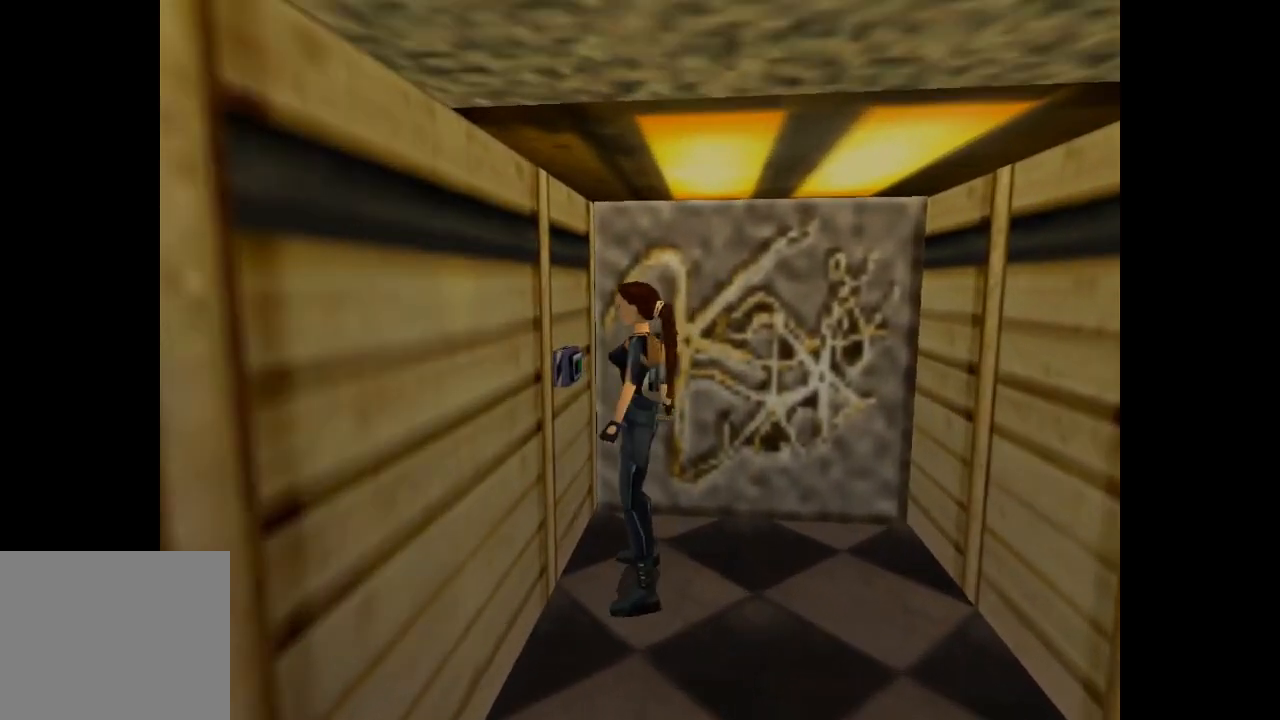
{"buttons": ["DPAD_RIGHT"], "left_stick": "center", "events": []}
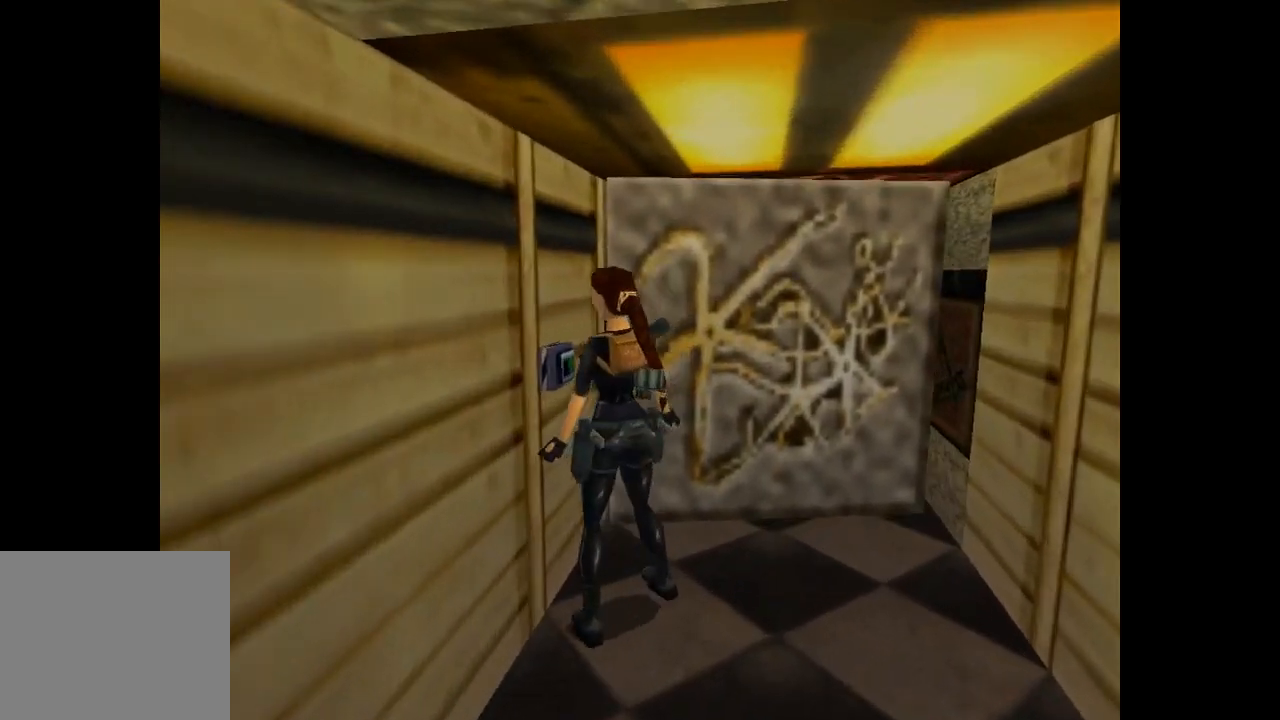
{"buttons": ["DPAD_UP"], "left_stick": "center", "events": [[67, "DPAD_UP", "down"], [334, "DPAD_RIGHT", "up"]]}
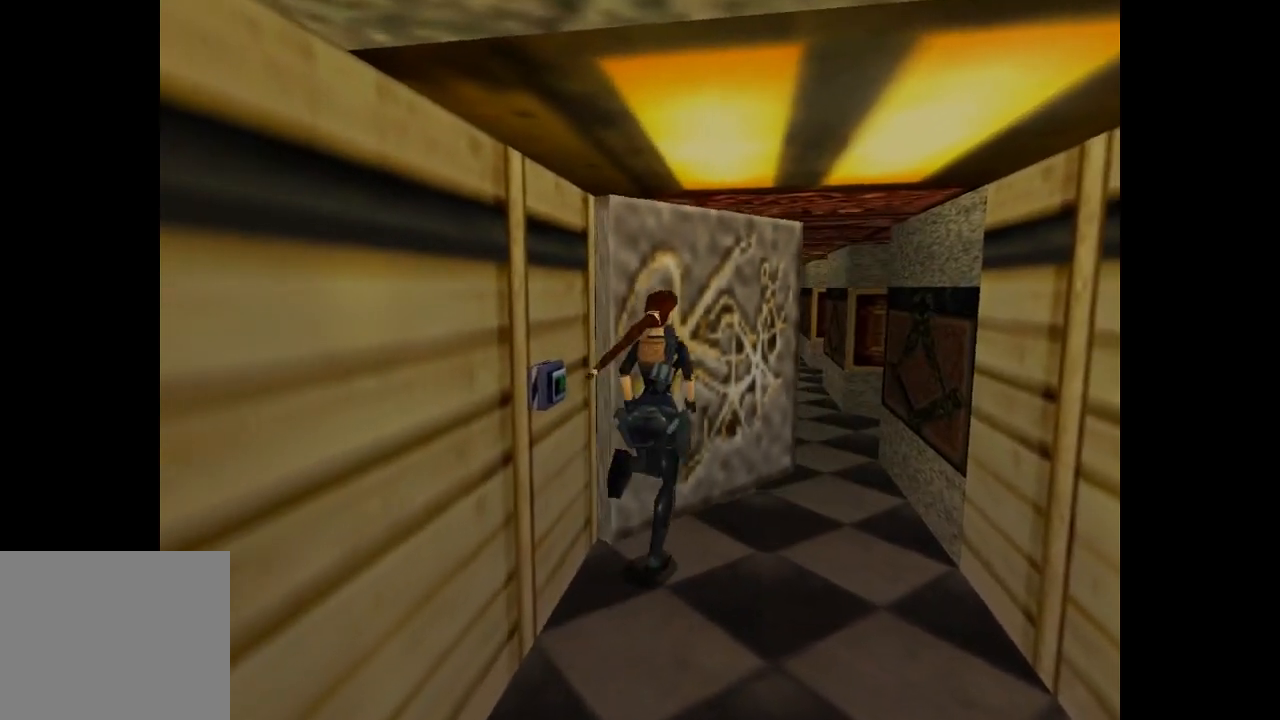
{"buttons": ["SQUARE", "DPAD_UP"], "left_stick": "center", "events": [[133, "DPAD_RIGHT", "down"], [167, "SQUARE", "down"], [367, "DPAD_RIGHT", "up"]]}
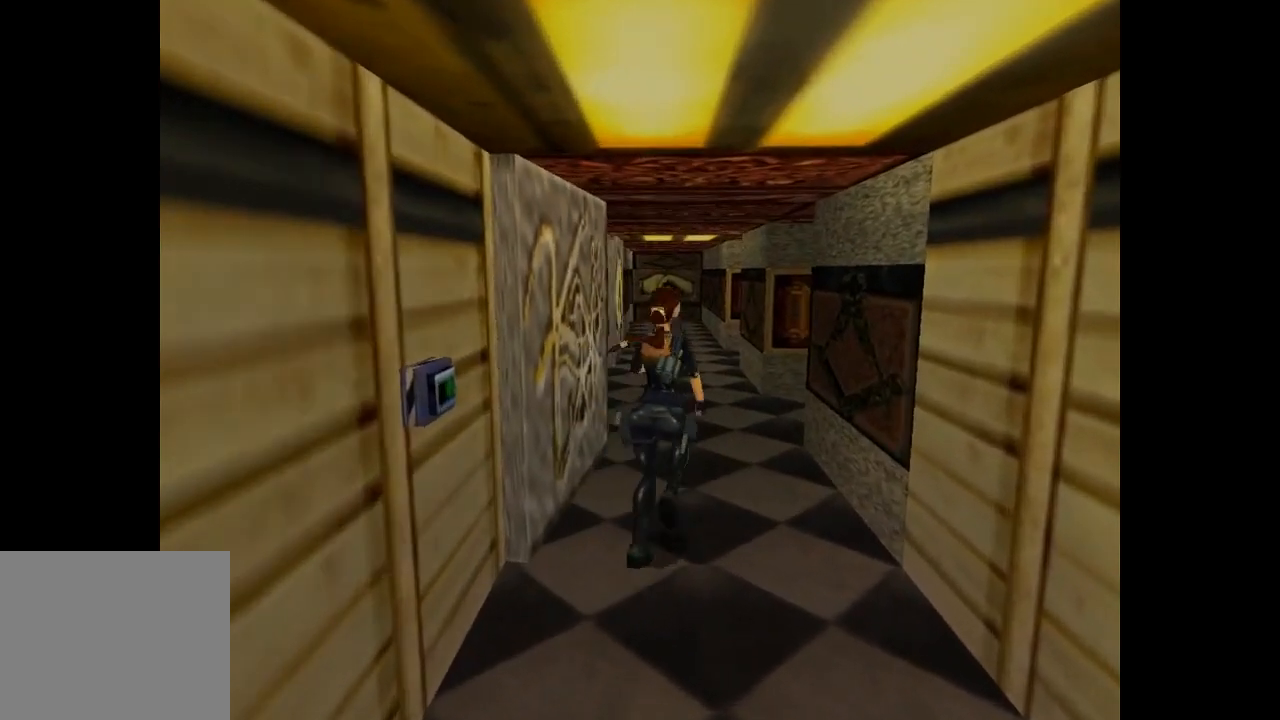
{"buttons": ["DPAD_UP", "DPAD_RIGHT"], "left_stick": "center", "events": [[34, "DPAD_RIGHT", "down"], [134, "SQUARE", "up"], [267, "DPAD_RIGHT", "up"], [301, "DPAD_RIGHT", "down"]]}
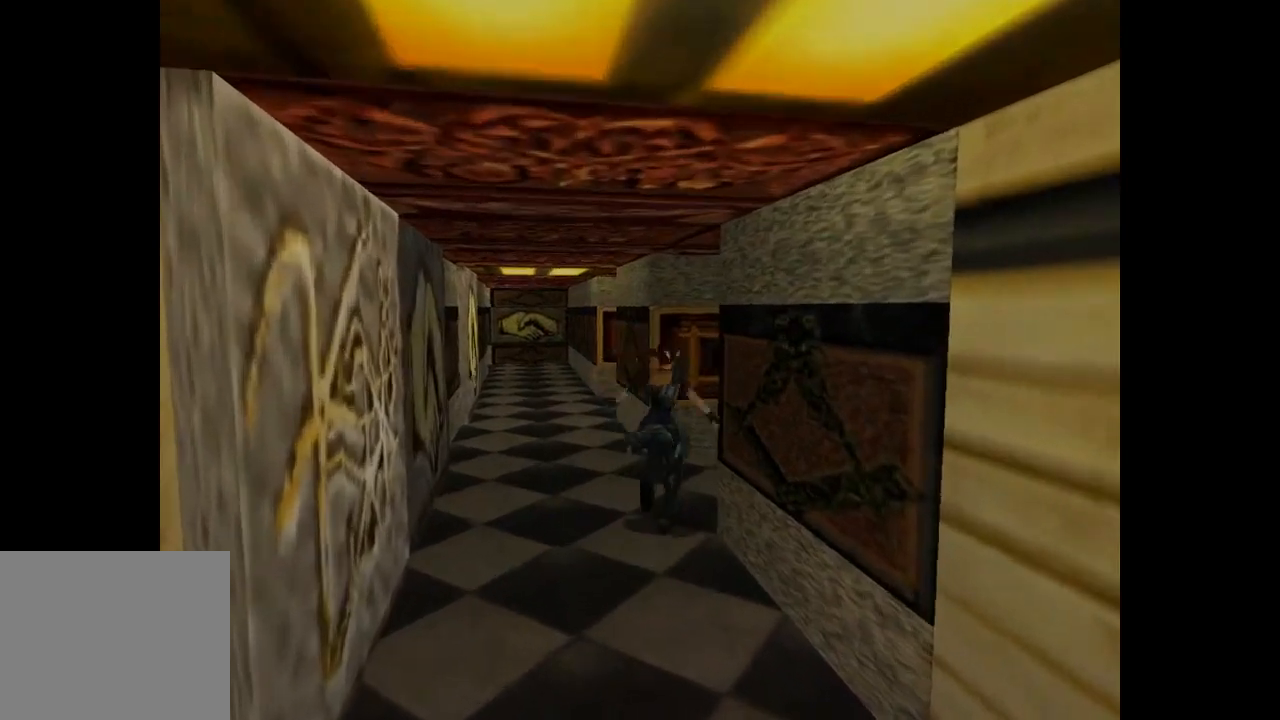
{"buttons": ["DPAD_UP", "DPAD_RIGHT"], "left_stick": "center", "events": []}
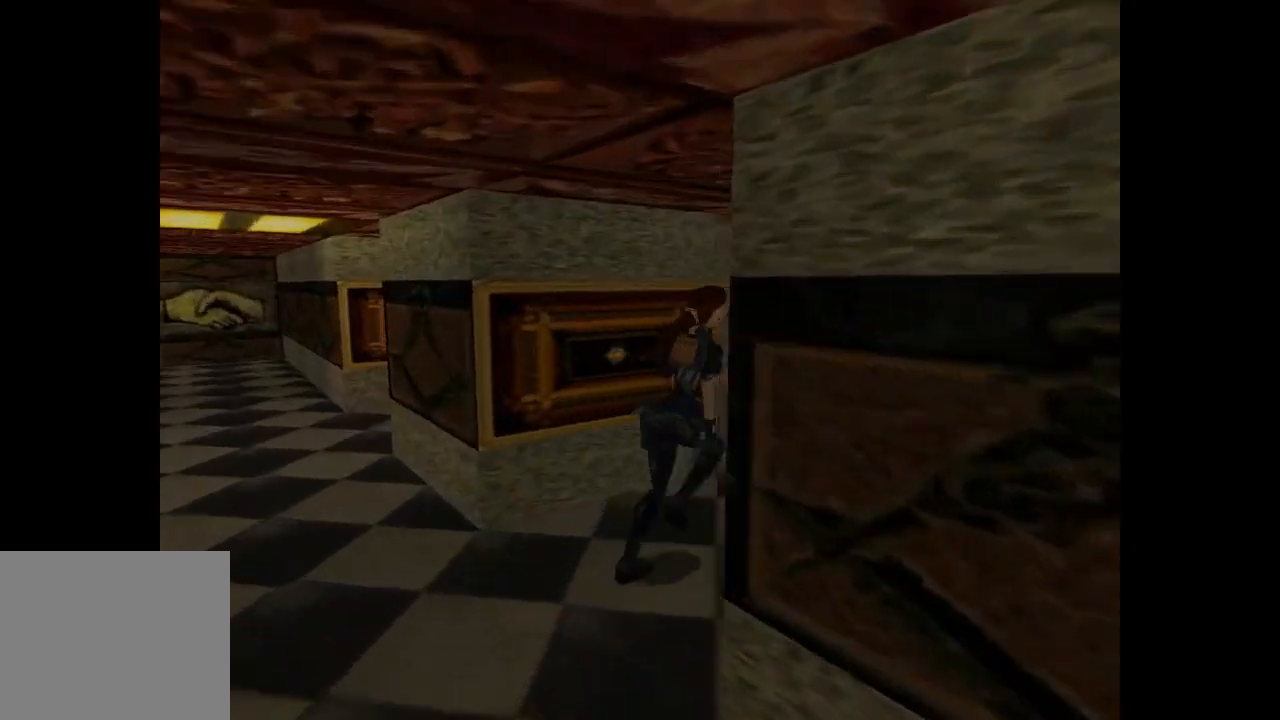
{"buttons": ["DPAD_UP", "DPAD_RIGHT"], "left_stick": "center"}
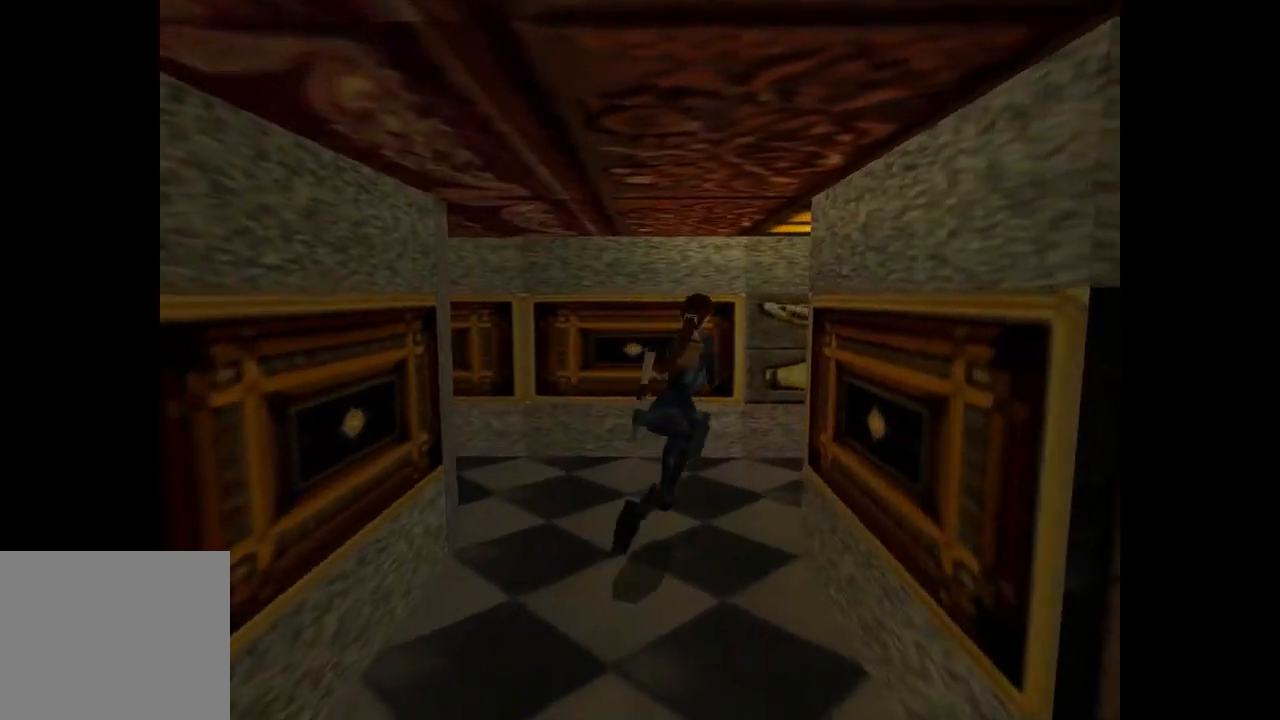
{"buttons": ["DPAD_UP", "DPAD_RIGHT"], "left_stick": "center", "events": []}
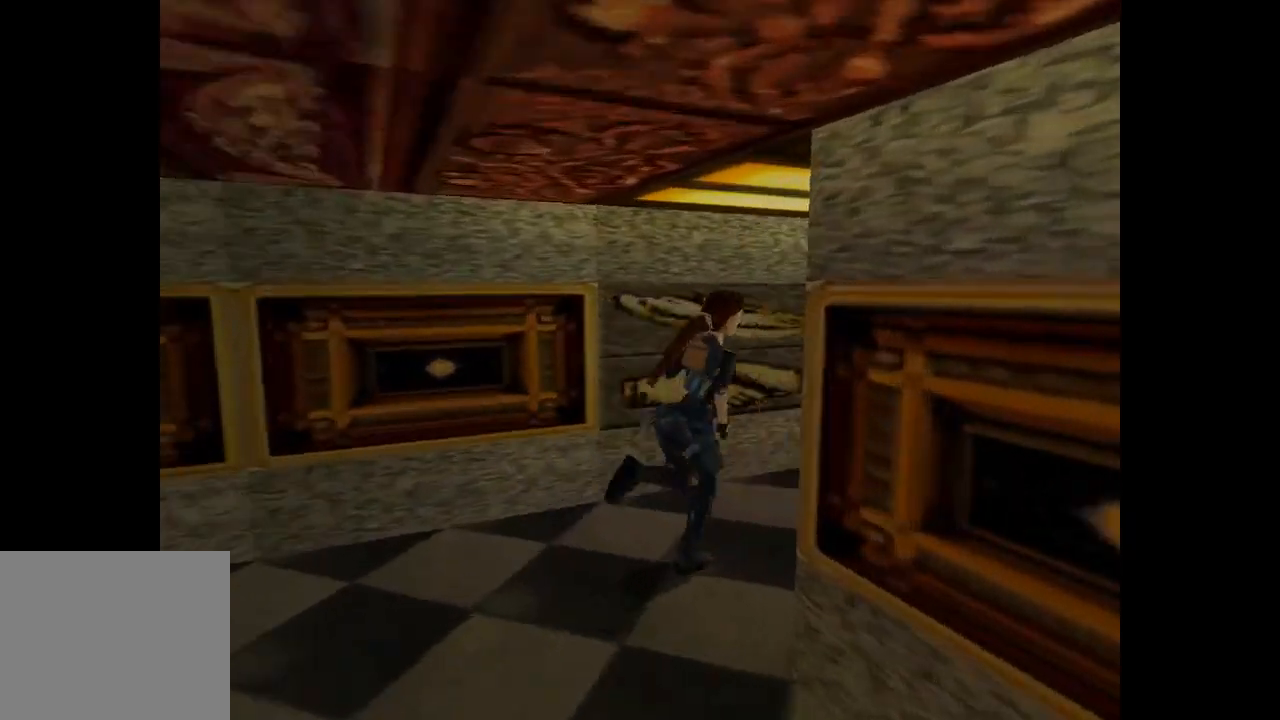
{"buttons": [], "left_stick": "center", "events": [[34, "DPAD_RIGHT", "up"], [301, "DPAD_UP", "up"]]}
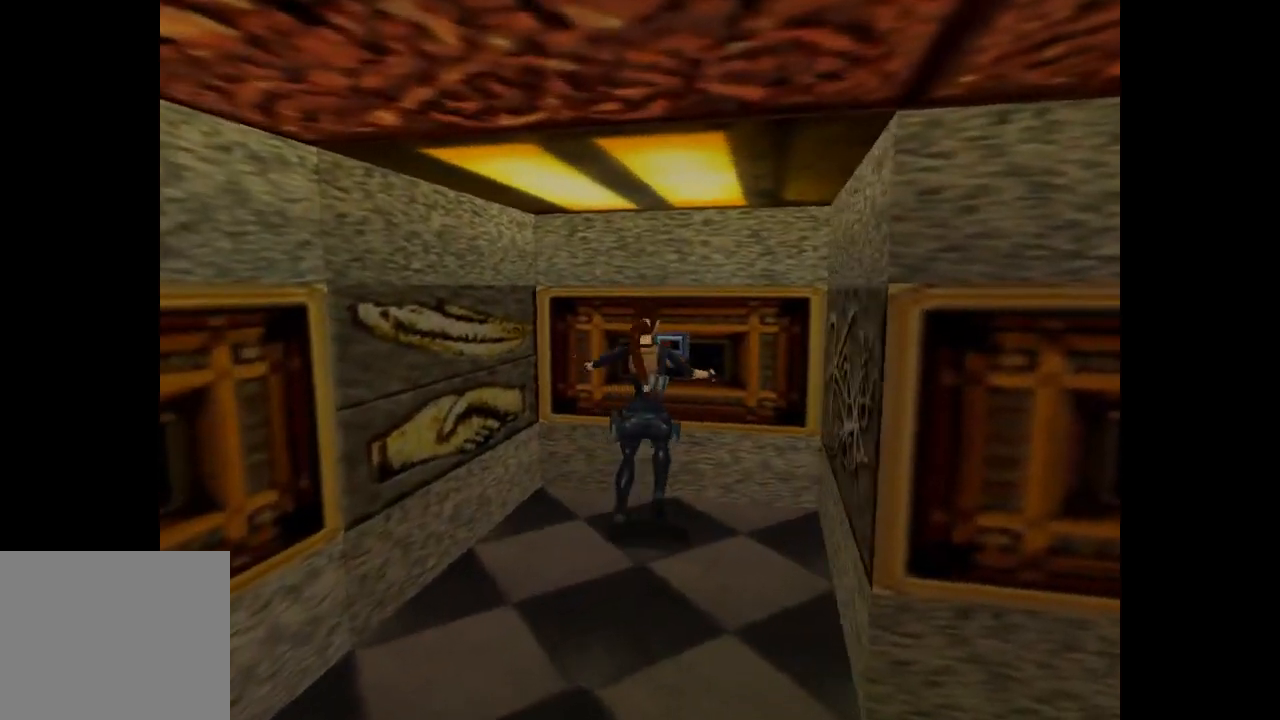
{"buttons": ["CROSS"], "left_stick": "center", "events": [[133, "DPAD_UP", "down"], [467, "DPAD_UP", "up"], [500, "CROSS", "down"]]}
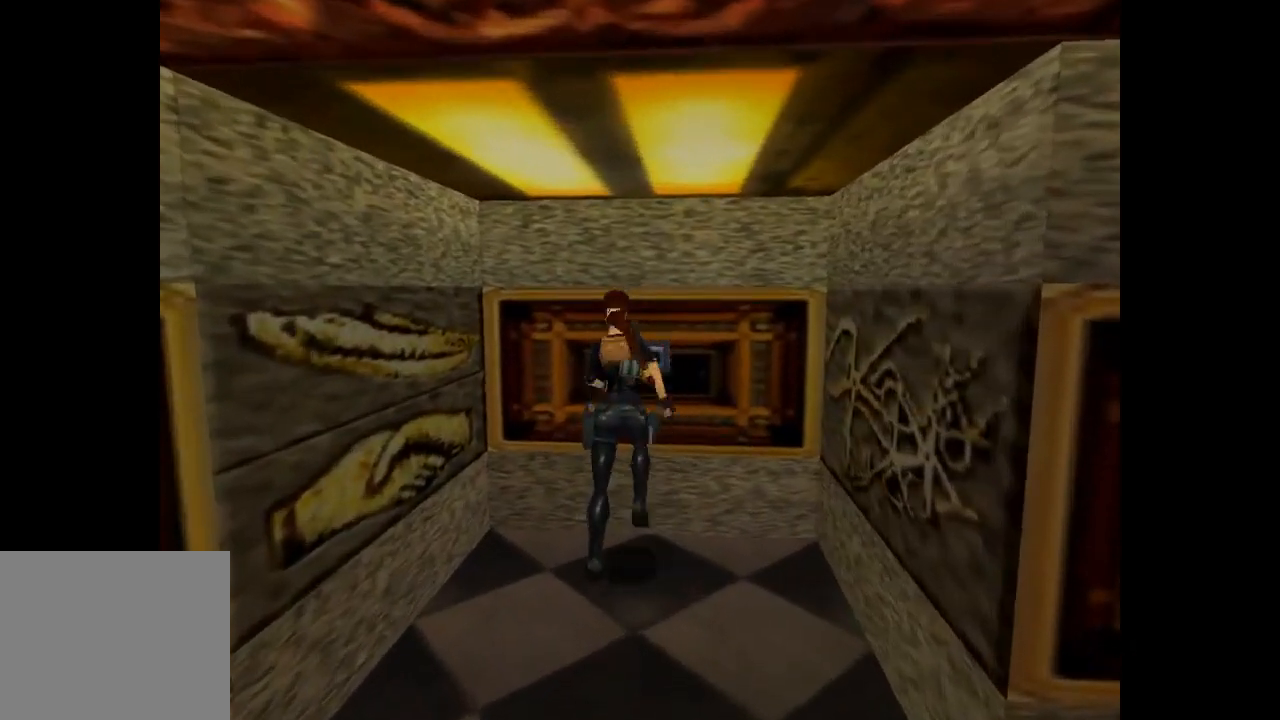
{"buttons": ["CROSS"], "left_stick": "center", "events": []}
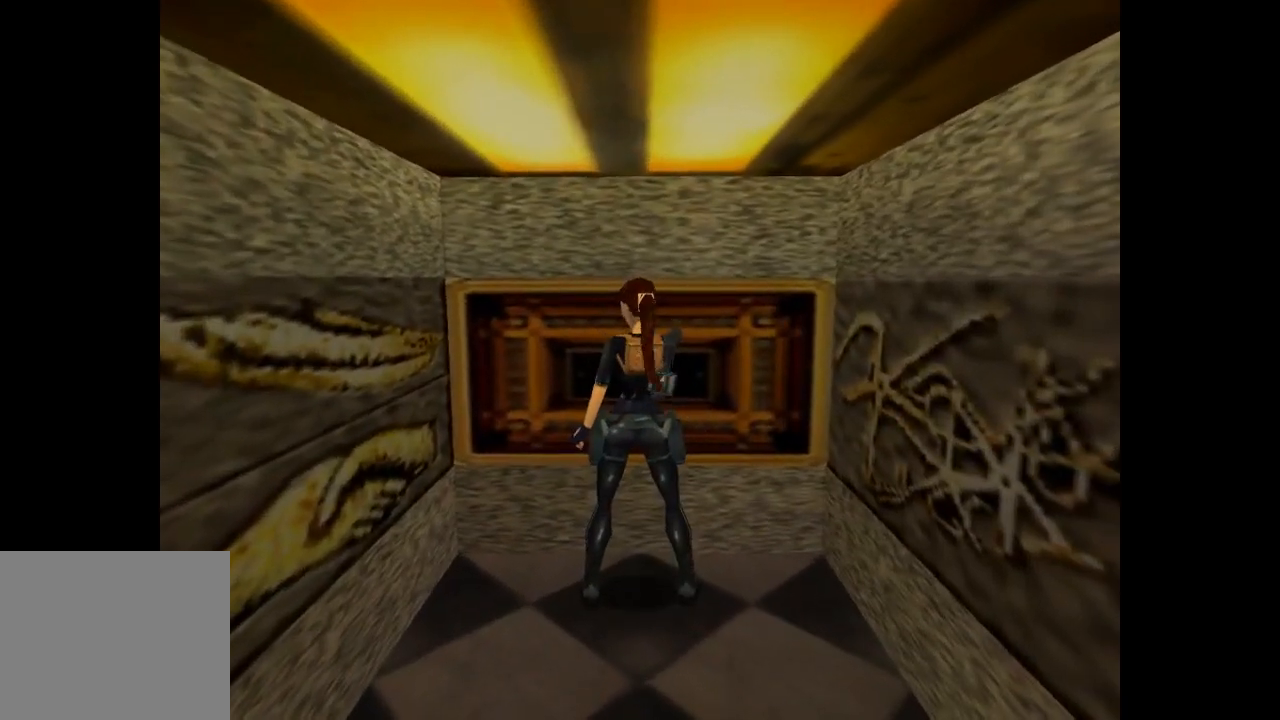
{"buttons": ["DPAD_DOWN", "DPAD_RIGHT"], "left_stick": "center", "events": [[33, "CROSS", "up"], [367, "DPAD_DOWN", "down"], [400, "DPAD_RIGHT", "down"]]}
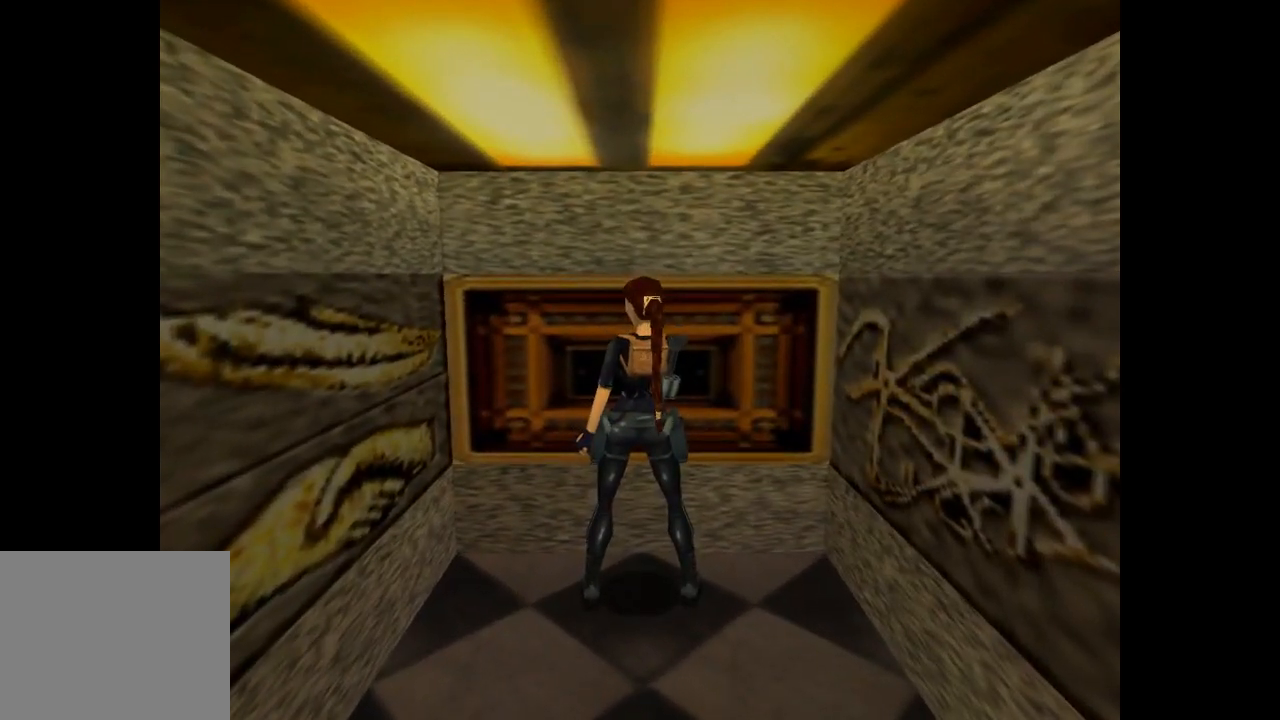
{"buttons": ["DPAD_DOWN", "DPAD_RIGHT"], "left_stick": "center", "events": []}
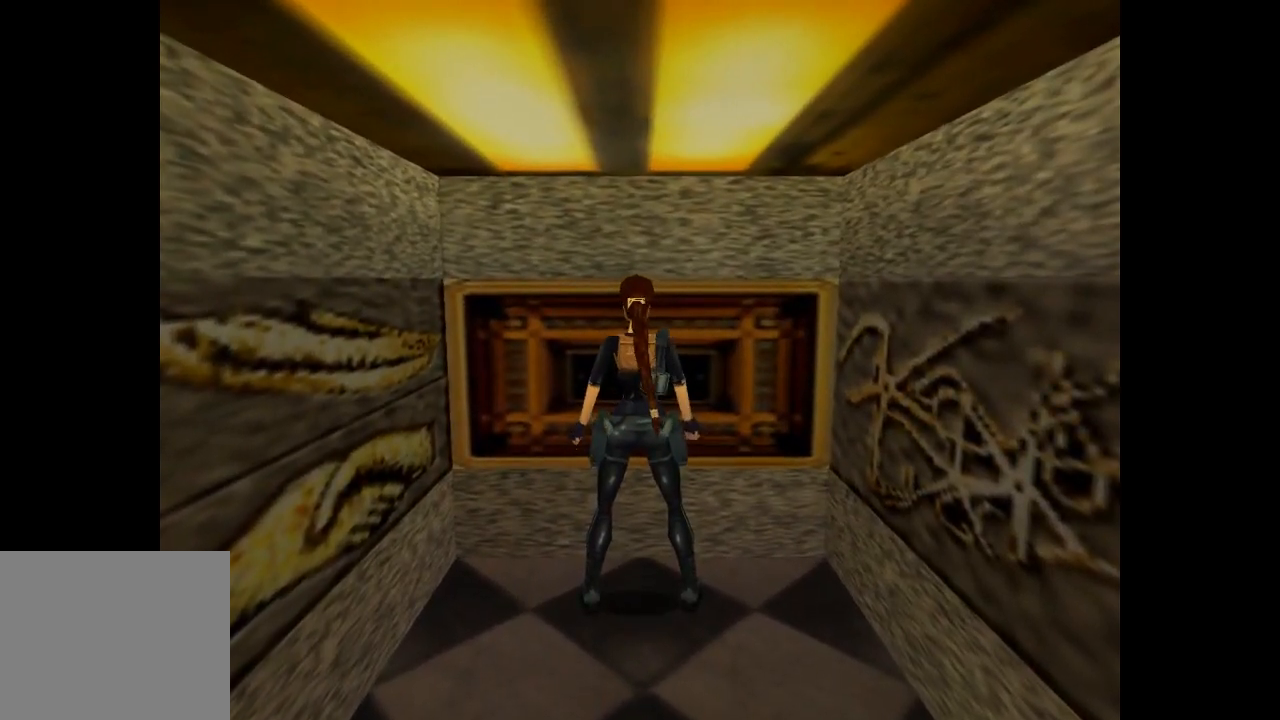
{"buttons": ["DPAD_RIGHT"], "left_stick": "center", "events": [[500, "DPAD_DOWN", "up"]]}